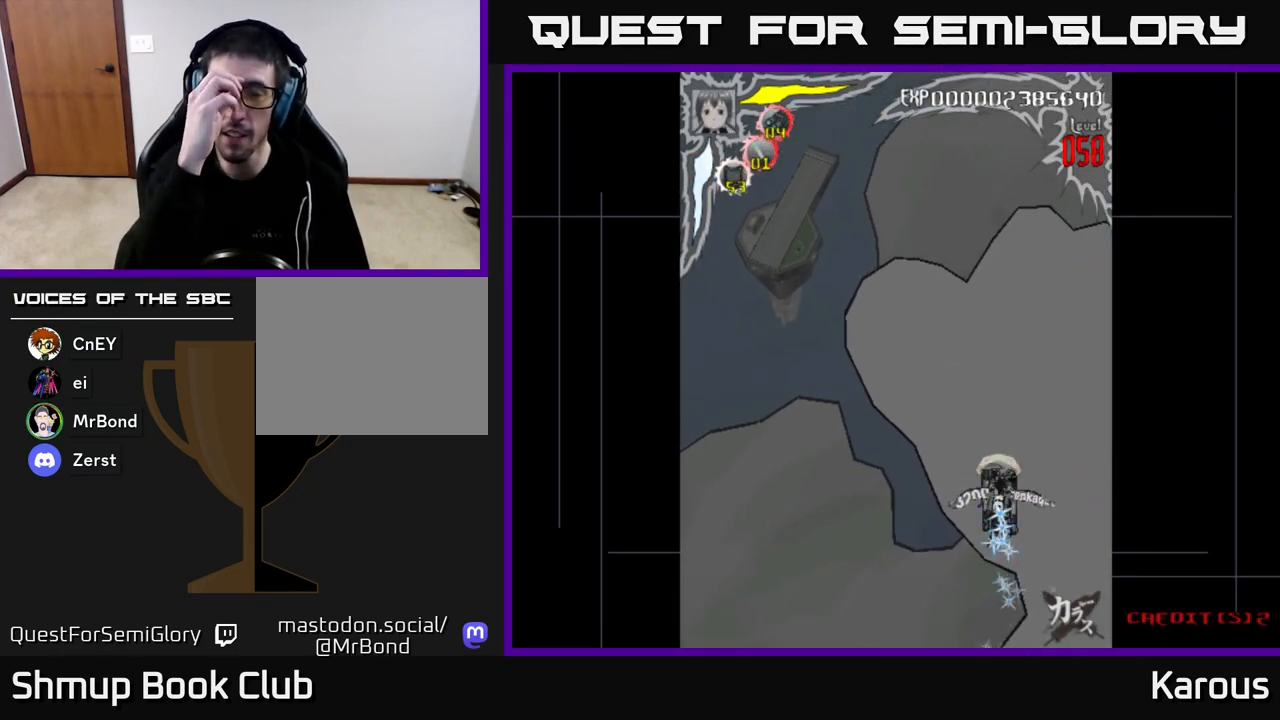
Gameplay with a controller (Xbox layout); each line is a JSON object with the inputs held at the frame after it. "events" lists button and stick changes between this image and that frame as [ms after this image, input, new state], when the widget could be followed in between.
{"buttons": ["DPAD_LEFT"], "left_stick": "center", "right_stick": "center", "events": [[433, "DPAD_LEFT", "down"]]}
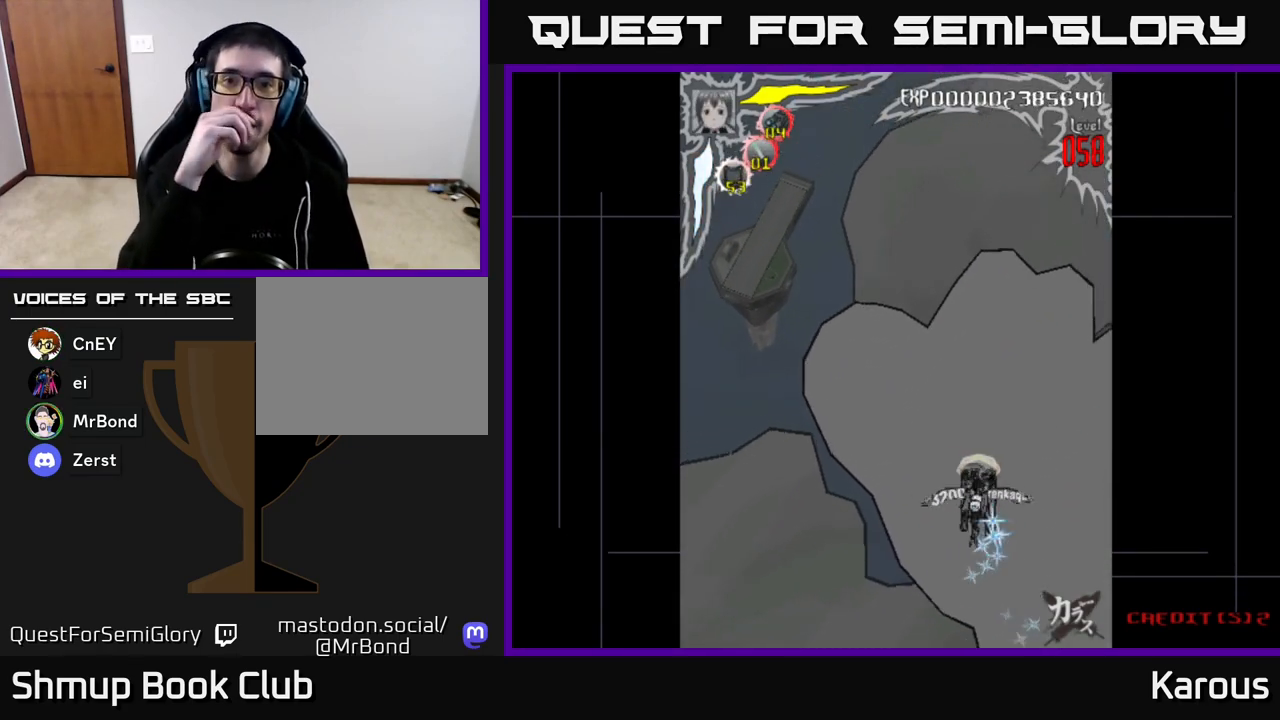
{"buttons": ["DPAD_UP"], "left_stick": "center", "right_stick": "center", "events": [[133, "DPAD_DOWN", "down"], [133, "DPAD_LEFT", "up"], [333, "DPAD_DOWN", "up"], [350, "DPAD_LEFT", "down"], [467, "DPAD_UP", "down"], [500, "DPAD_LEFT", "up"]]}
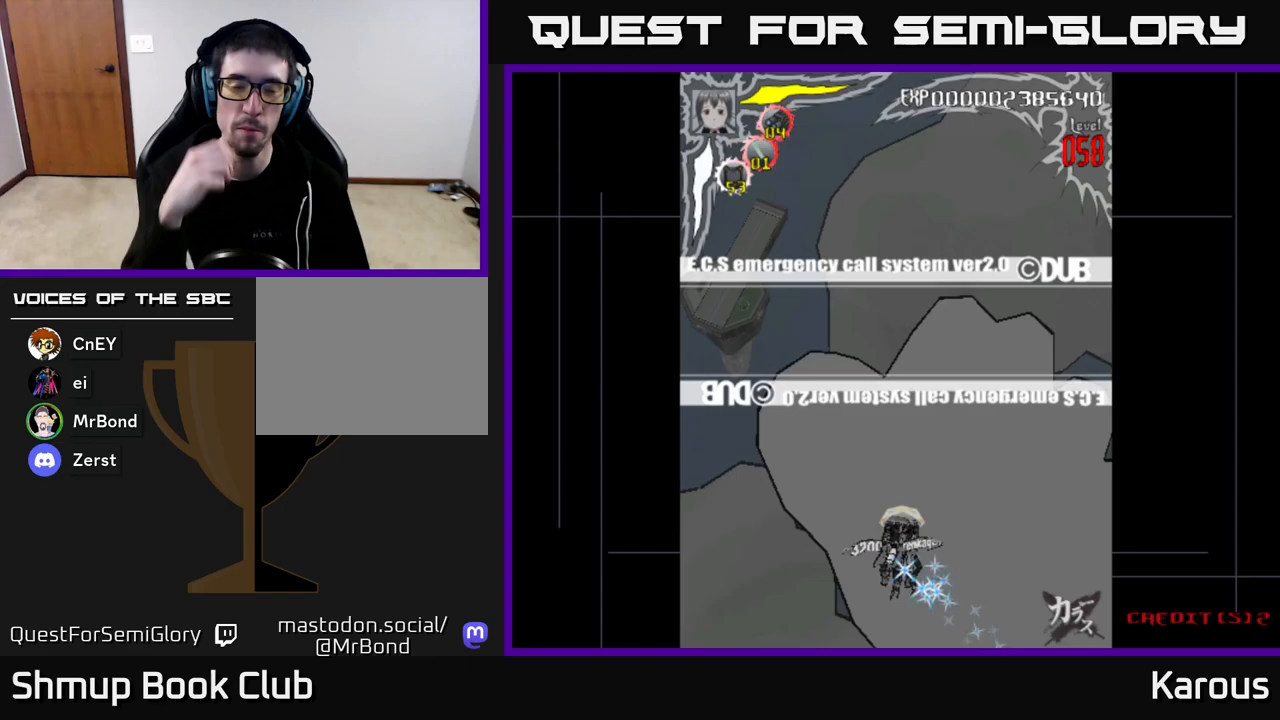
{"buttons": ["DPAD_UP"], "left_stick": "center", "right_stick": "center", "events": [[183, "DPAD_LEFT", "down"], [500, "DPAD_LEFT", "up"]]}
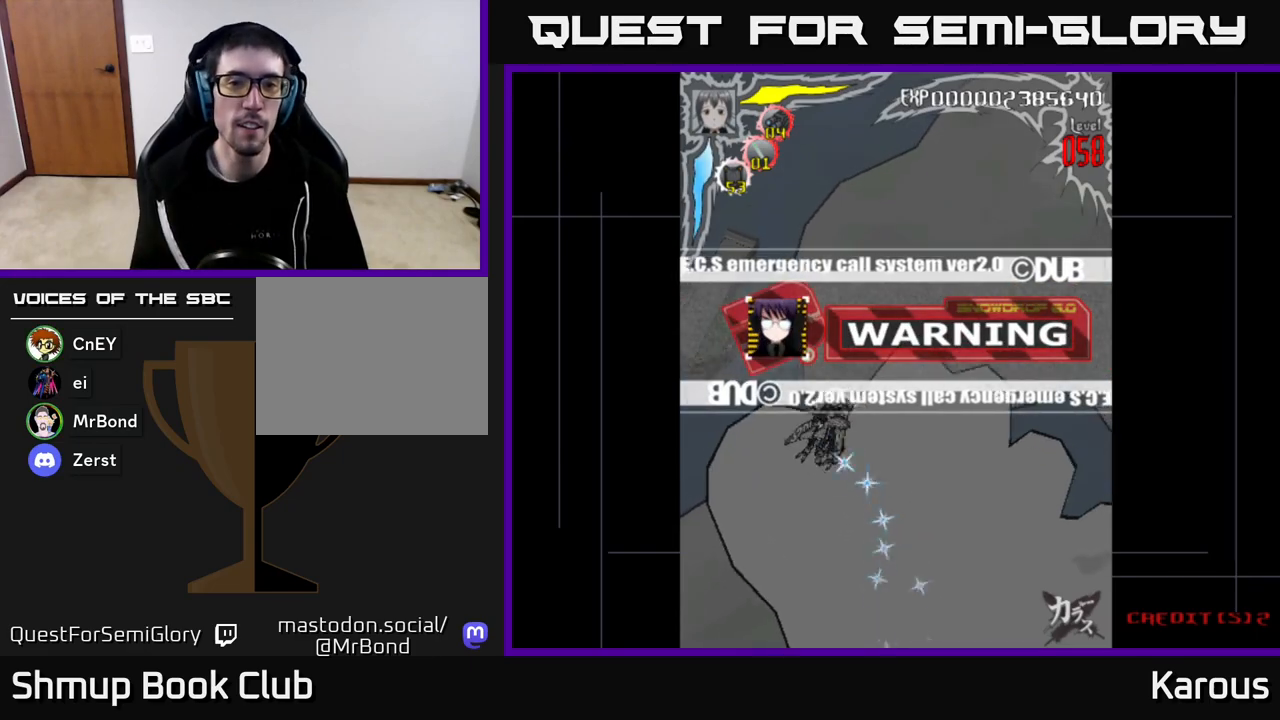
{"buttons": [], "left_stick": "center", "right_stick": "center", "events": [[183, "DPAD_UP", "up"]]}
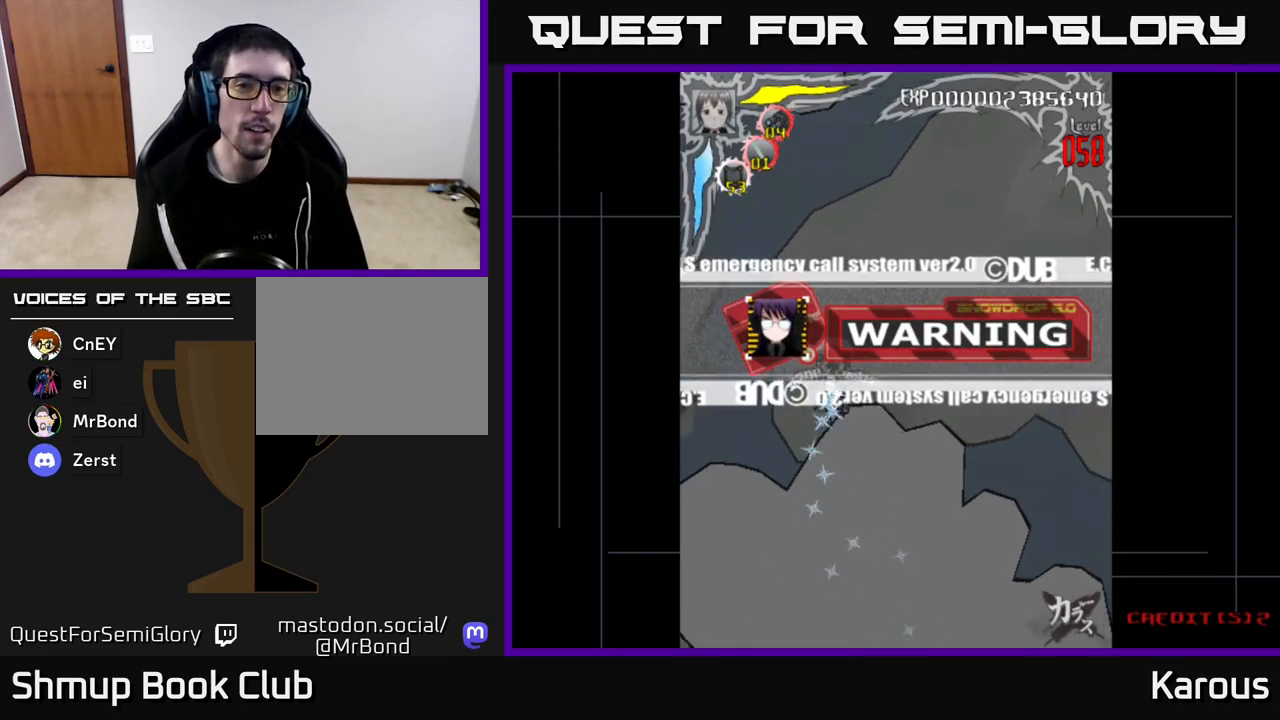
{"buttons": ["A"], "left_stick": "center", "right_stick": "center", "events": [[100, "DPAD_DOWN", "down"], [100, "DPAD_RIGHT", "down"], [200, "DPAD_DOWN", "up"], [250, "DPAD_RIGHT", "up"], [300, "A", "down"]]}
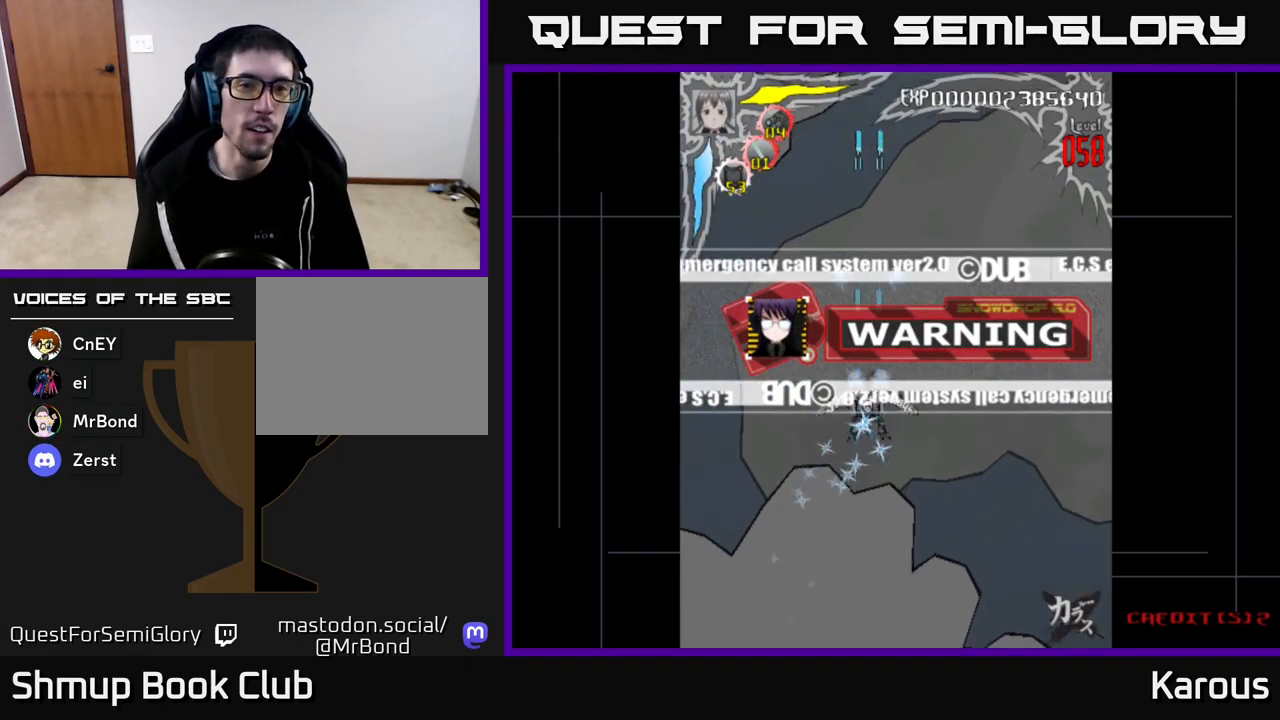
{"buttons": ["A"], "left_stick": "center", "right_stick": "center", "events": [[133, "DPAD_DOWN", "down"], [500, "DPAD_DOWN", "up"]]}
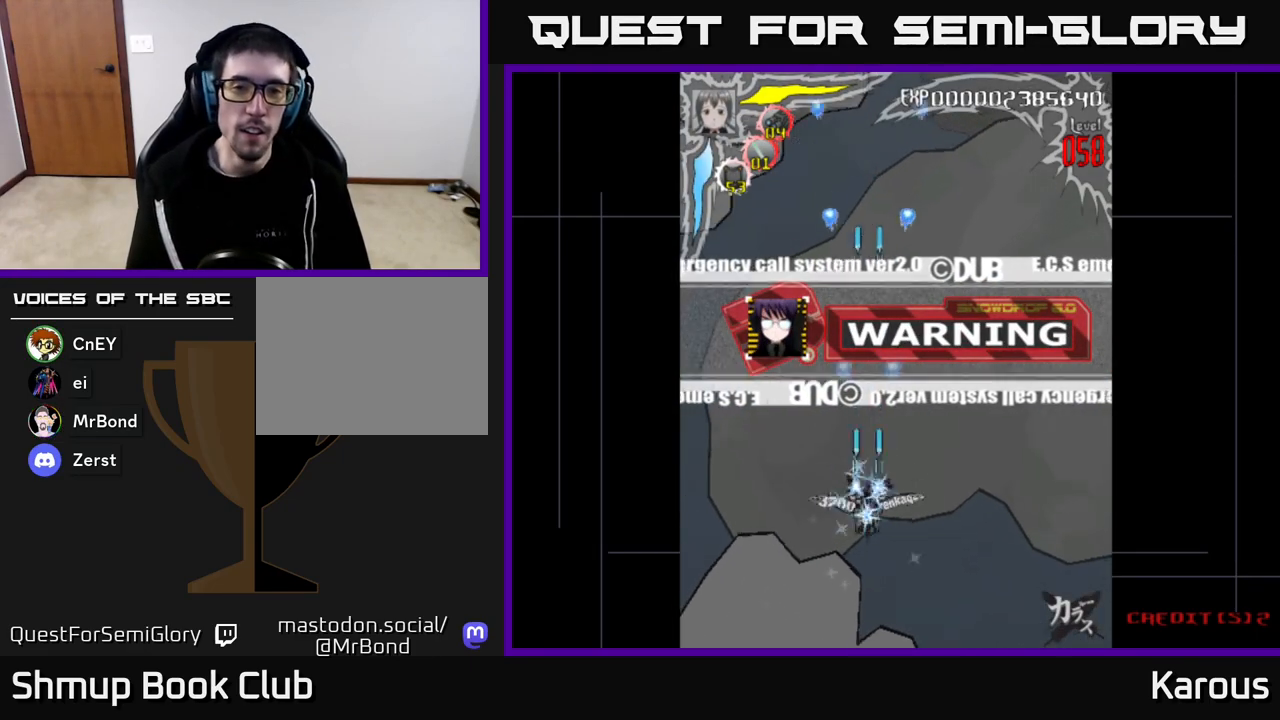
{"buttons": ["A", "DPAD_UP"], "left_stick": "center", "right_stick": "center", "events": [[183, "DPAD_UP", "down"], [317, "DPAD_RIGHT", "down"], [350, "DPAD_UP", "up"], [417, "DPAD_RIGHT", "up"], [433, "DPAD_UP", "down"]]}
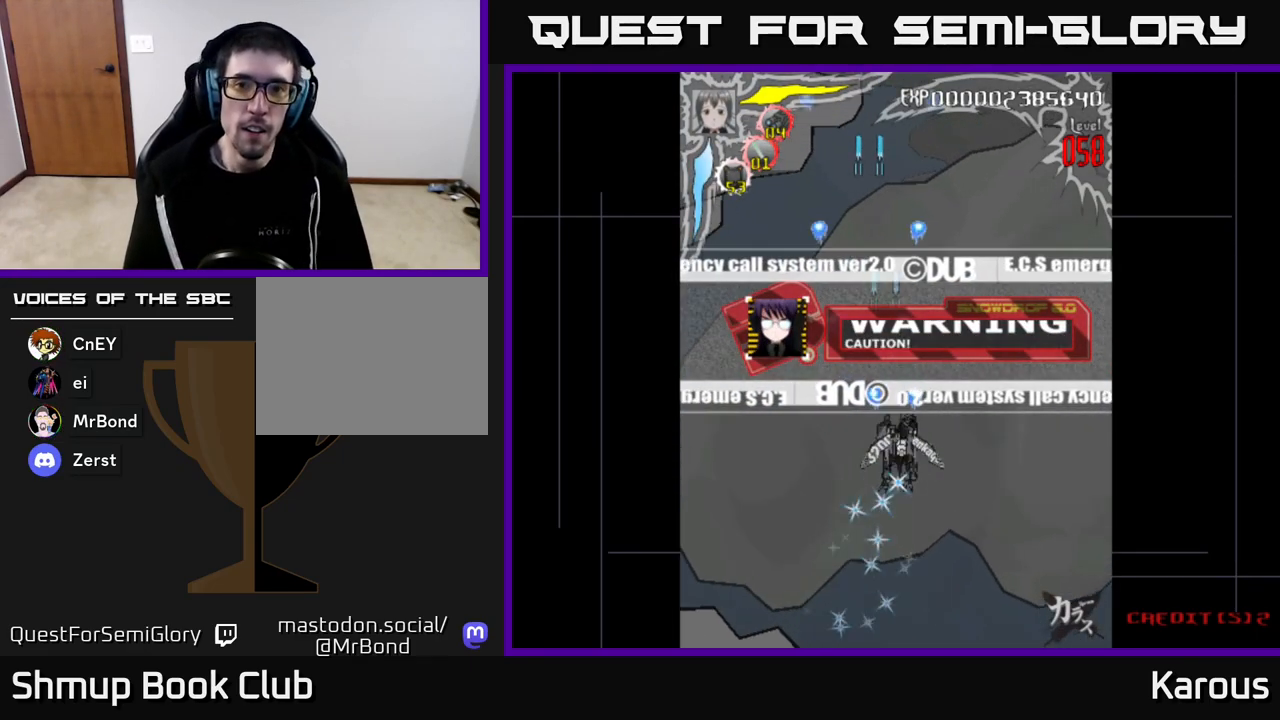
{"buttons": ["A"], "left_stick": "center", "right_stick": "center", "events": [[50, "DPAD_UP", "up"]]}
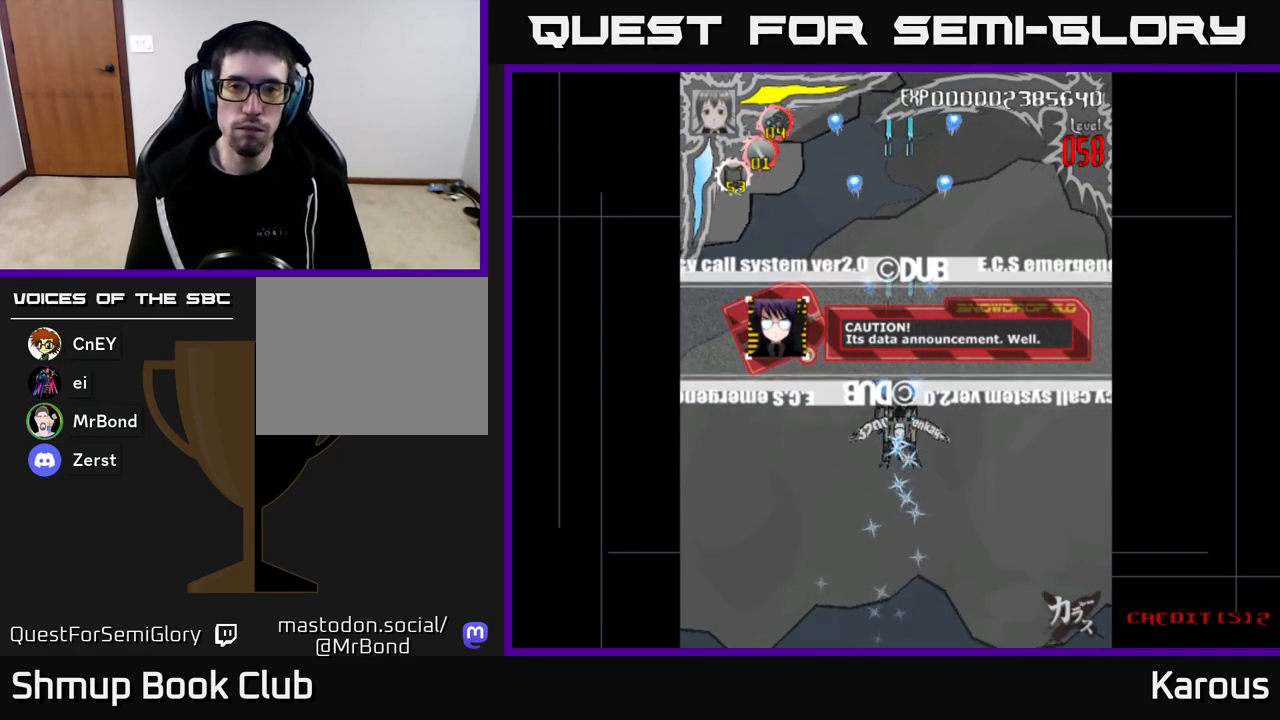
{"buttons": ["A"], "left_stick": "center", "right_stick": "center", "events": []}
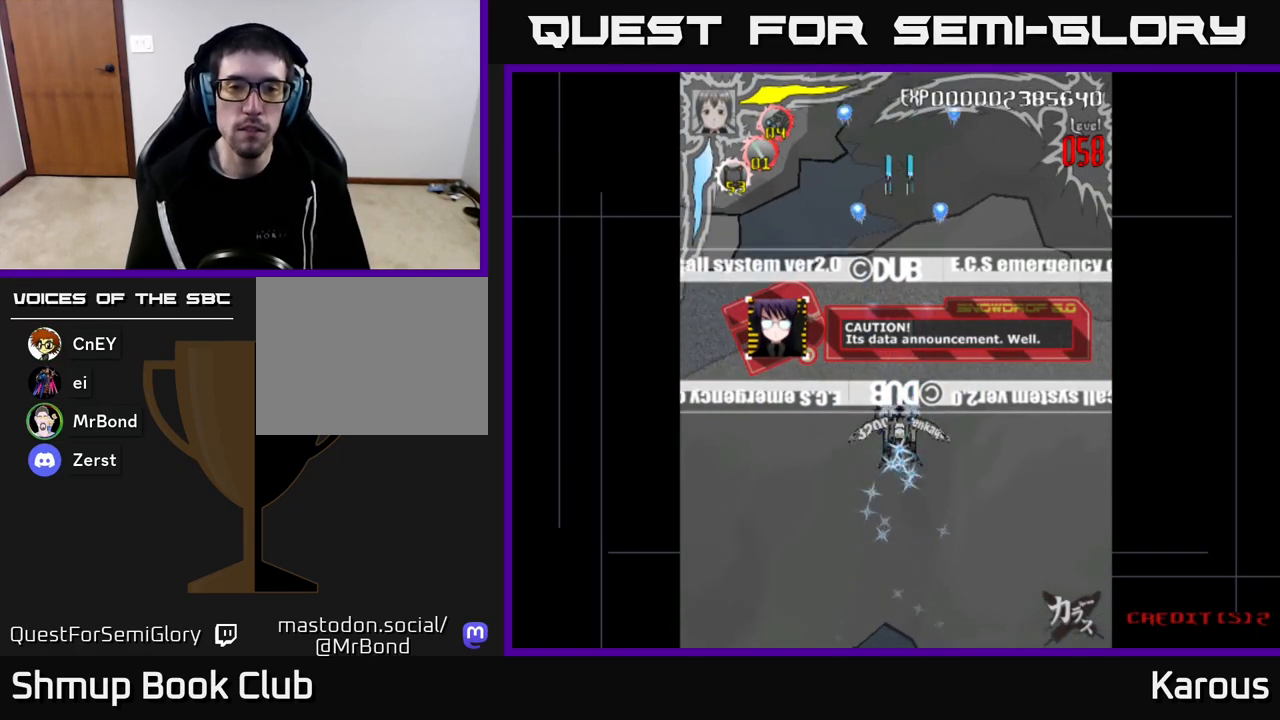
{"buttons": ["A"], "left_stick": "center", "right_stick": "center", "events": [[17, "DPAD_UP", "down"], [500, "DPAD_UP", "up"]]}
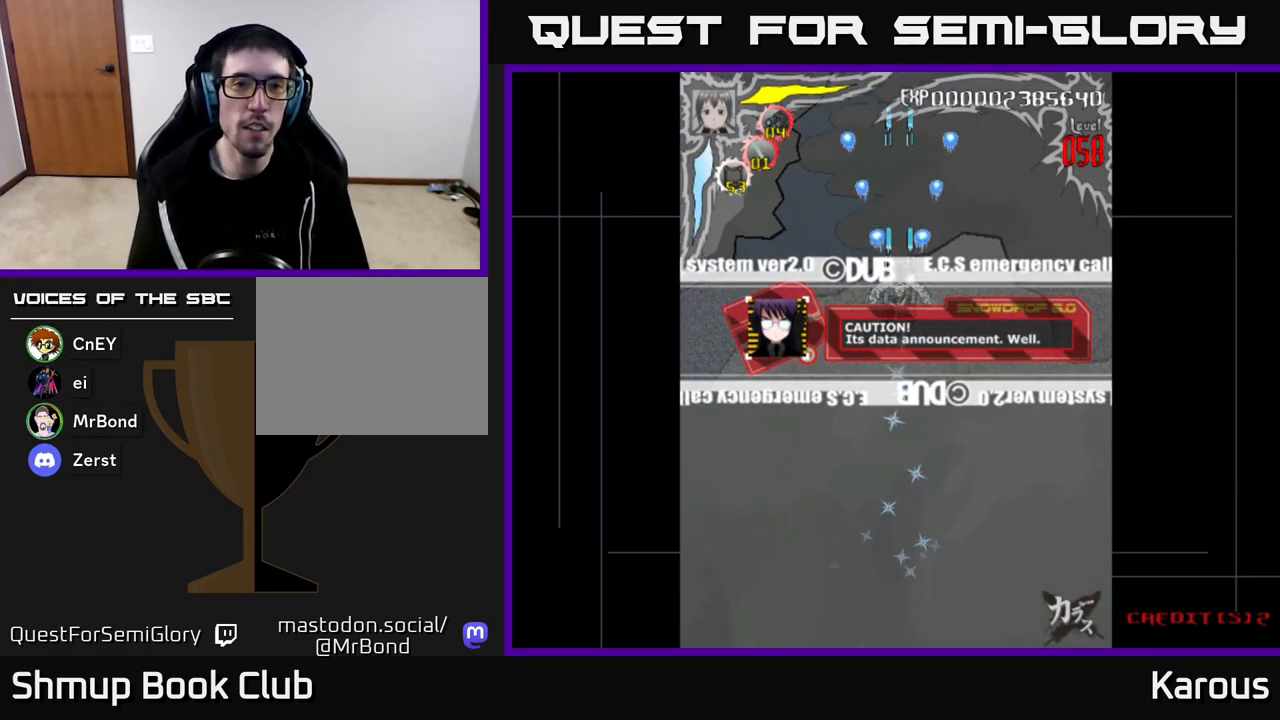
{"buttons": ["A"], "left_stick": "center", "right_stick": "center", "events": []}
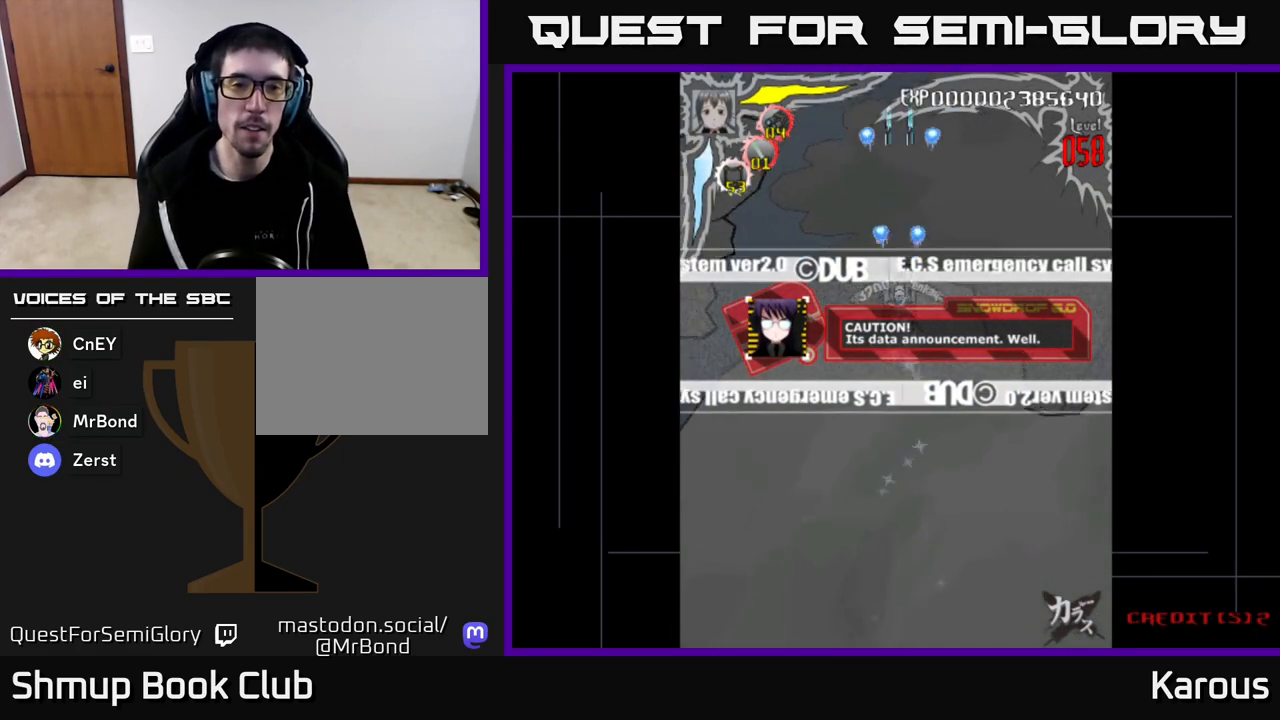
{"buttons": ["A", "DPAD_DOWN"], "left_stick": "center", "right_stick": "center", "events": [[133, "DPAD_DOWN", "down"]]}
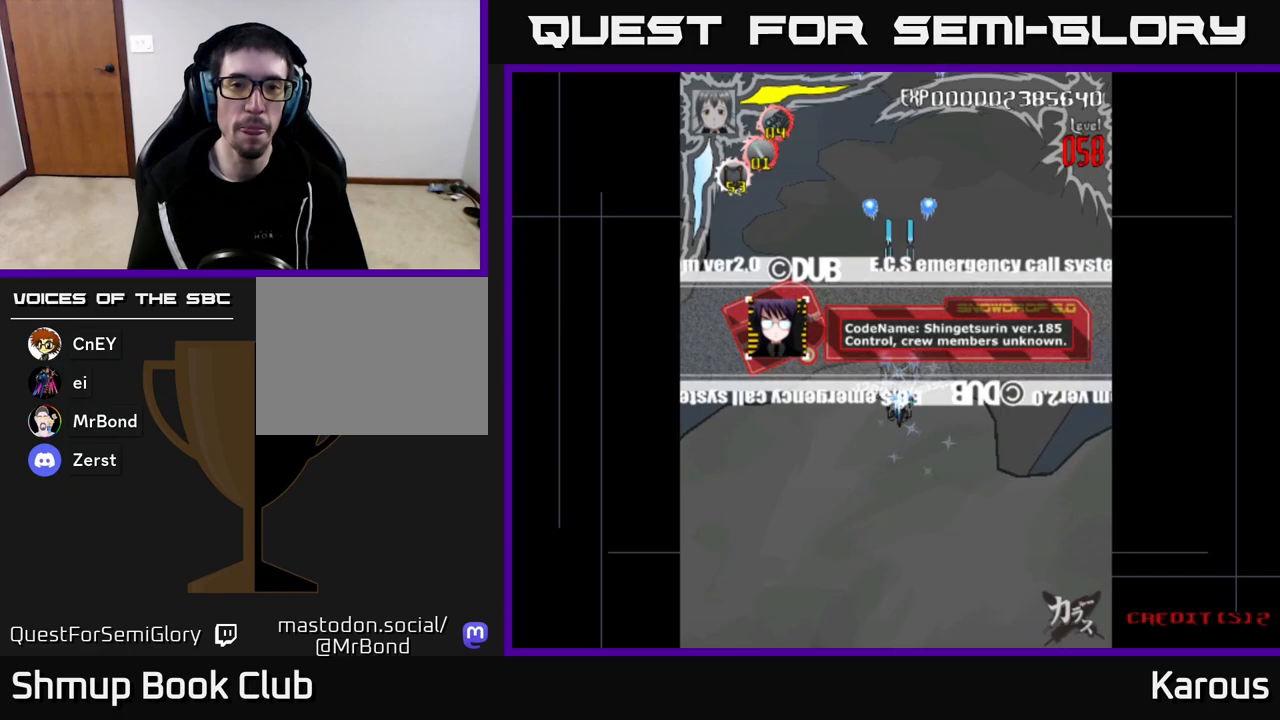
{"buttons": ["A"], "left_stick": "center", "right_stick": "center", "events": [[33, "DPAD_DOWN", "up"]]}
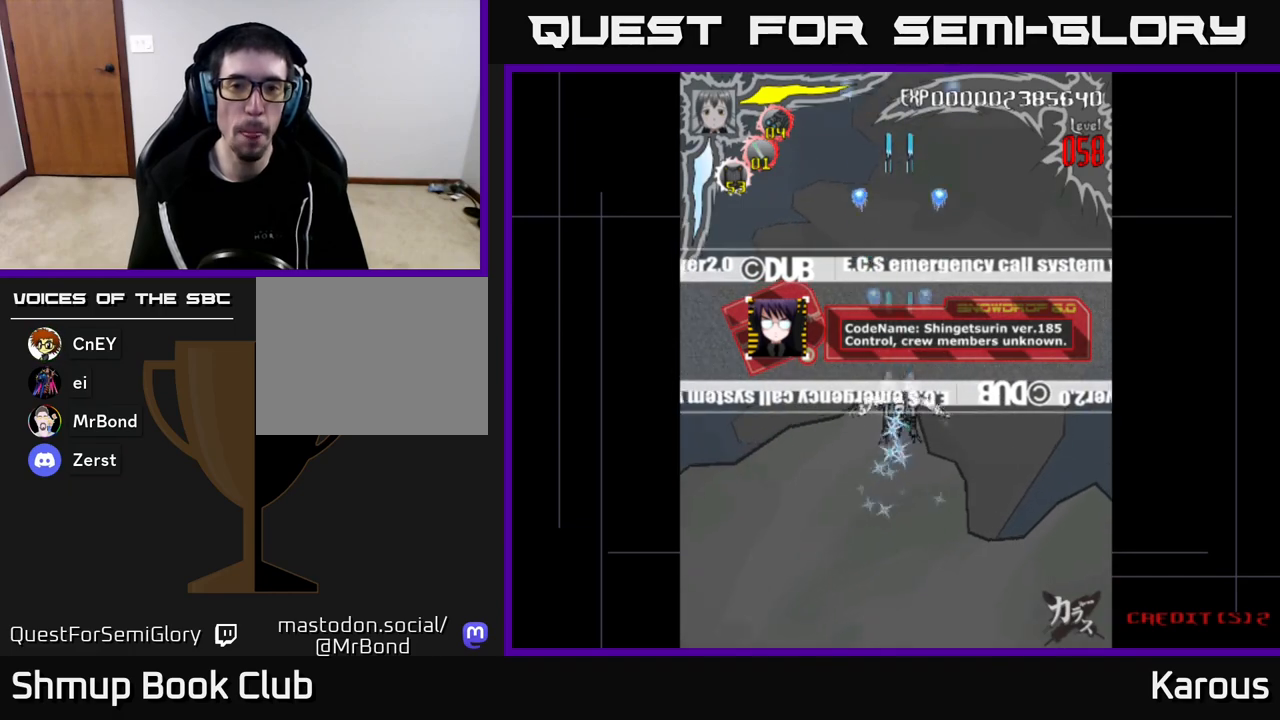
{"buttons": ["A"], "left_stick": "center", "right_stick": "center", "events": []}
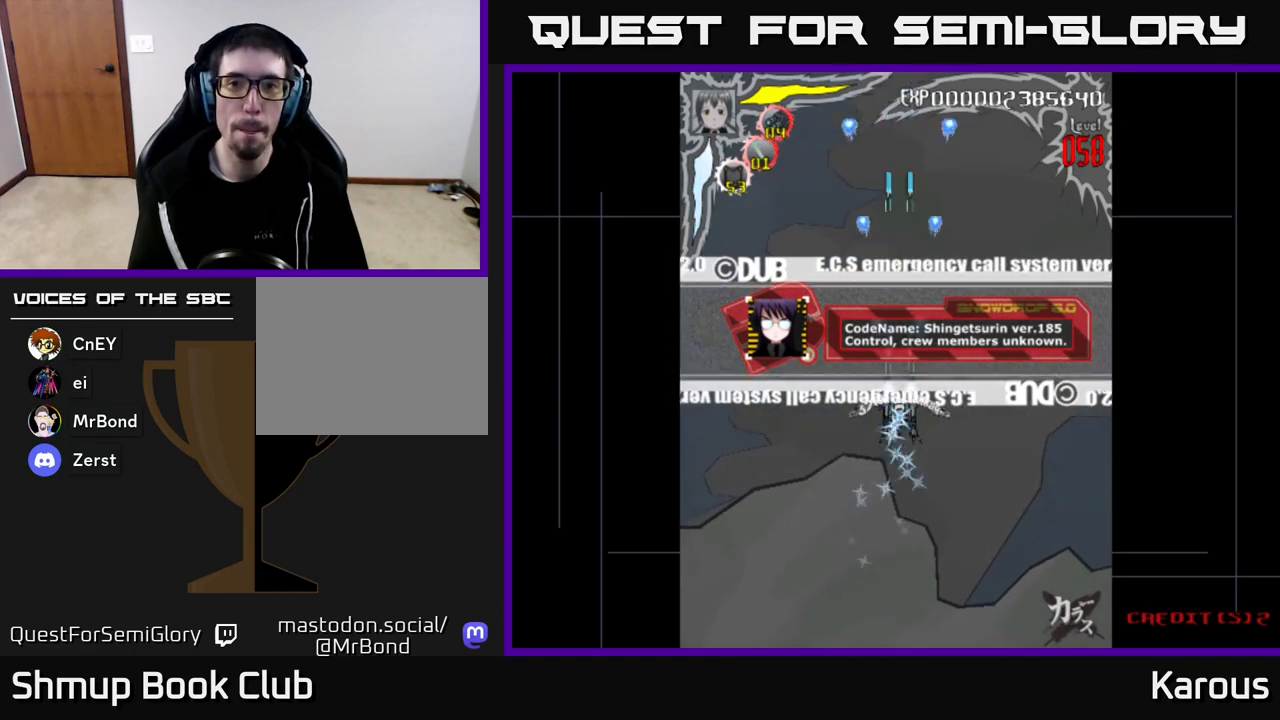
{"buttons": ["A"], "left_stick": "center", "right_stick": "center", "events": []}
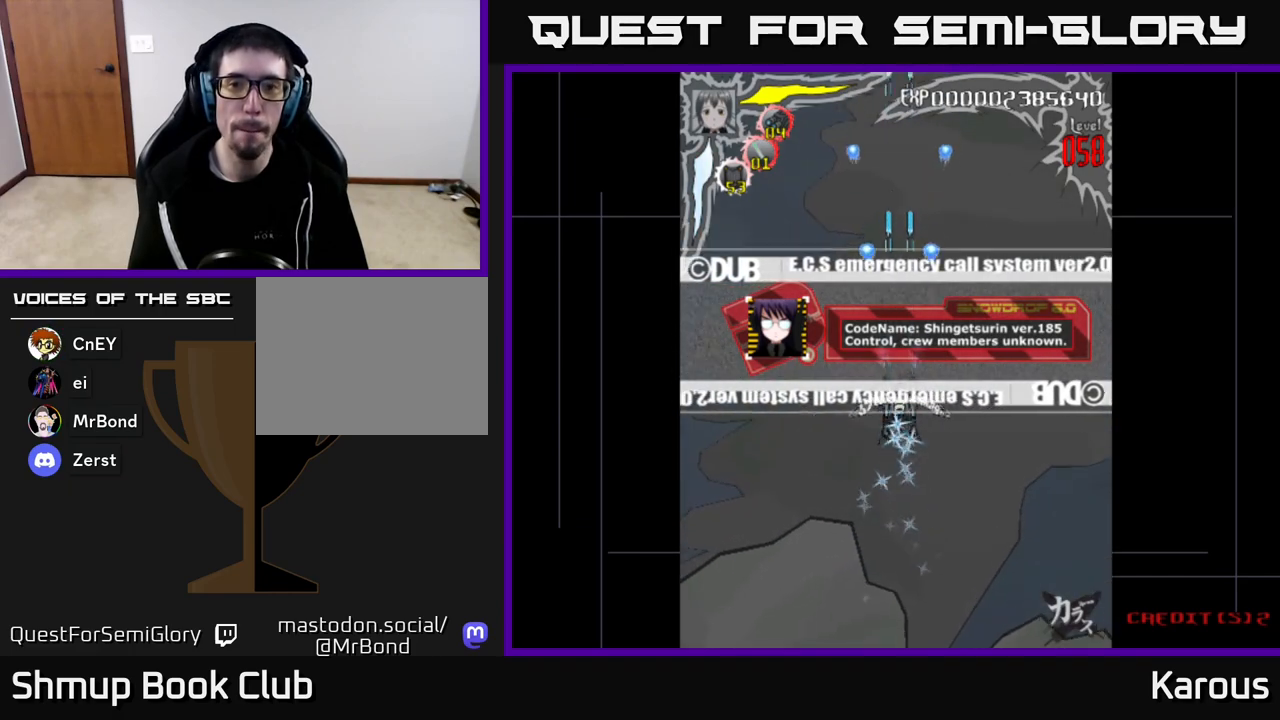
{"buttons": ["A"], "left_stick": "center", "right_stick": "center", "events": [[83, "DPAD_UP", "down"], [300, "DPAD_UP", "up"]]}
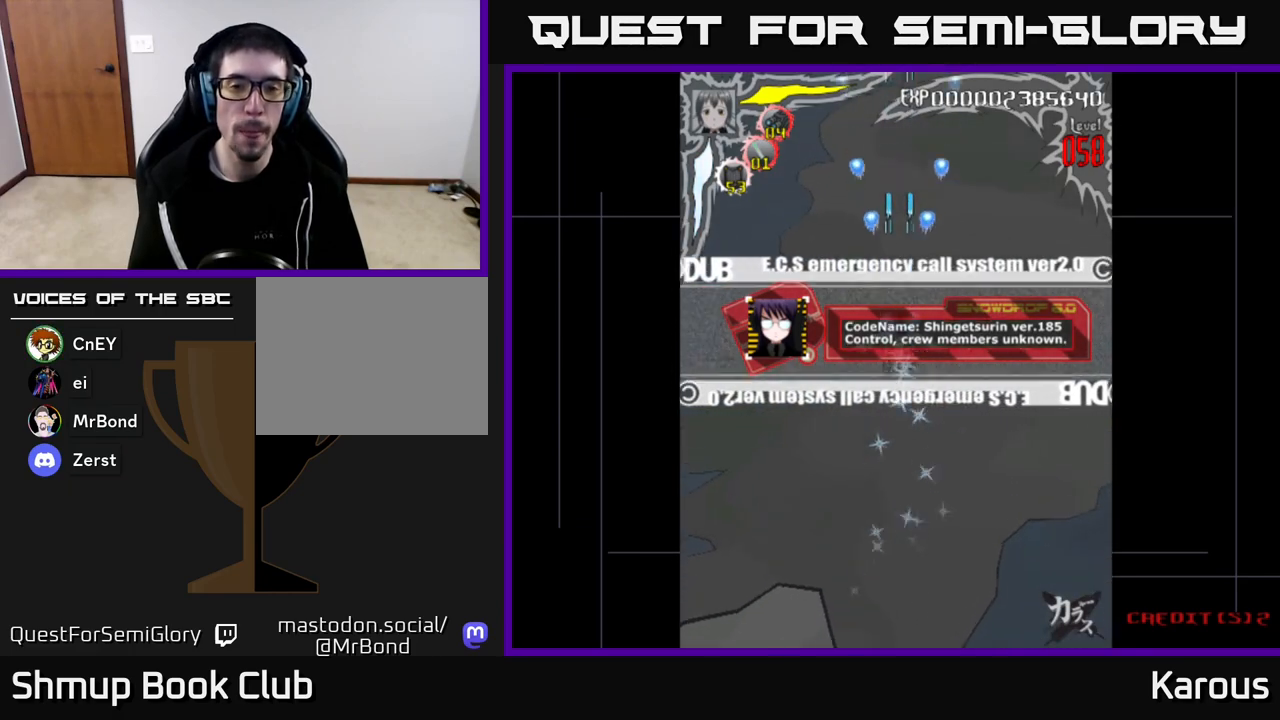
{"buttons": ["A"], "left_stick": "center", "right_stick": "center", "events": []}
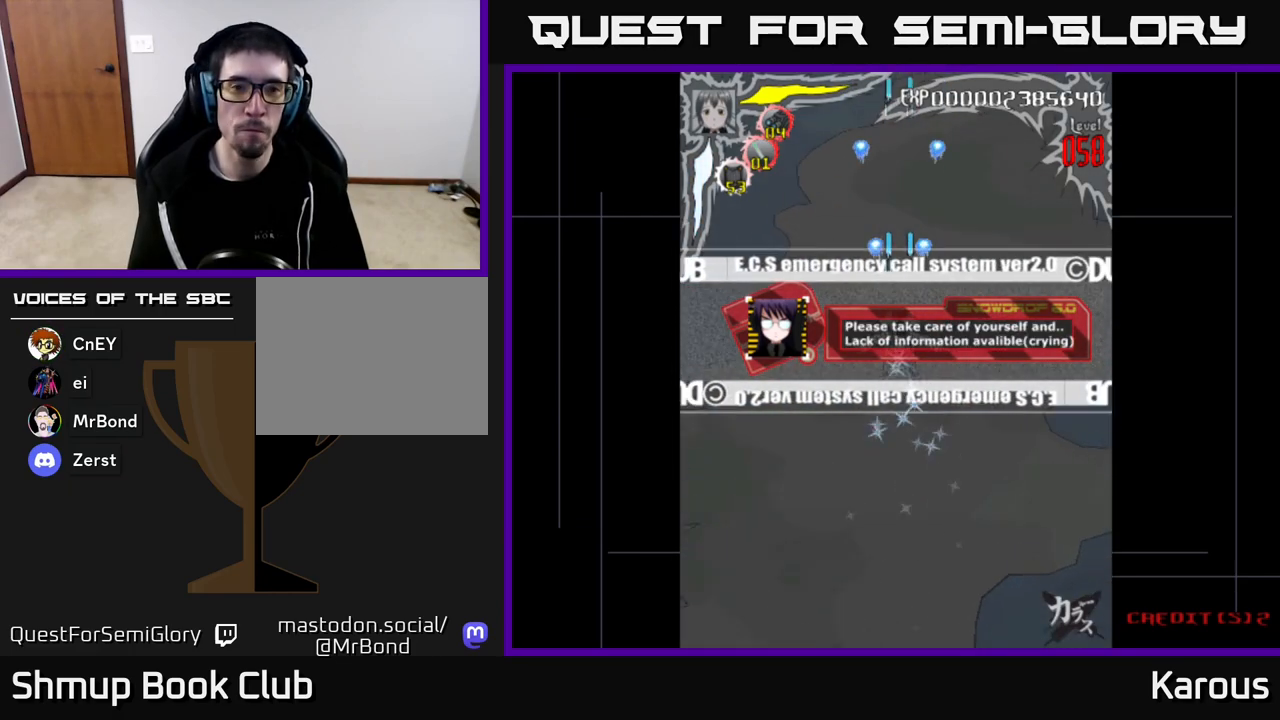
{"buttons": ["A"], "left_stick": "center", "right_stick": "center", "events": []}
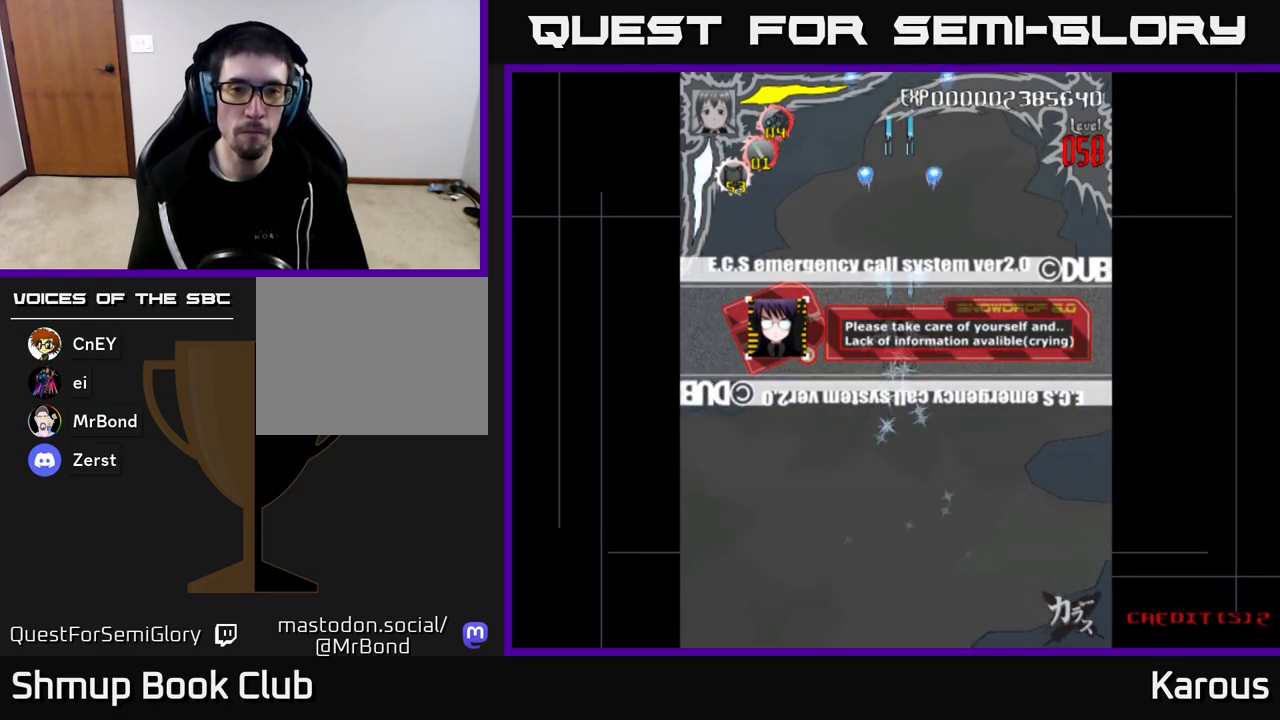
{"buttons": ["A"], "left_stick": "center", "right_stick": "center", "events": []}
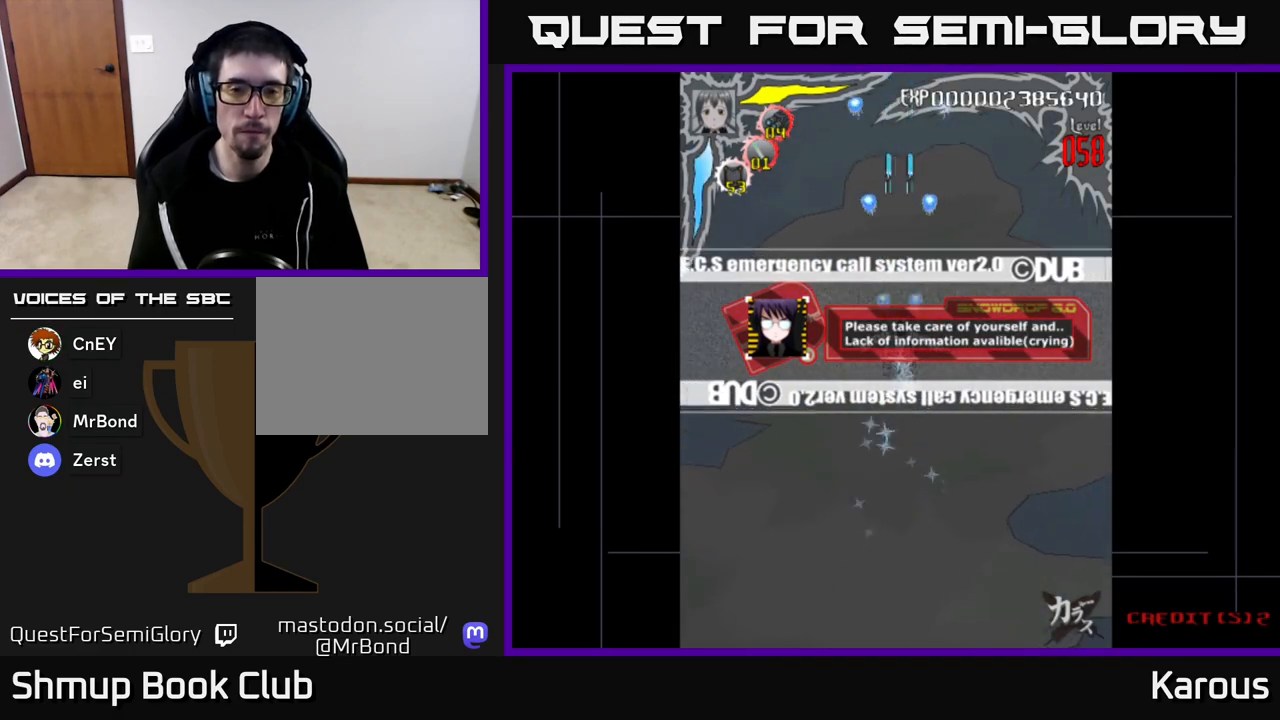
{"buttons": ["A"], "left_stick": "center", "right_stick": "center", "events": []}
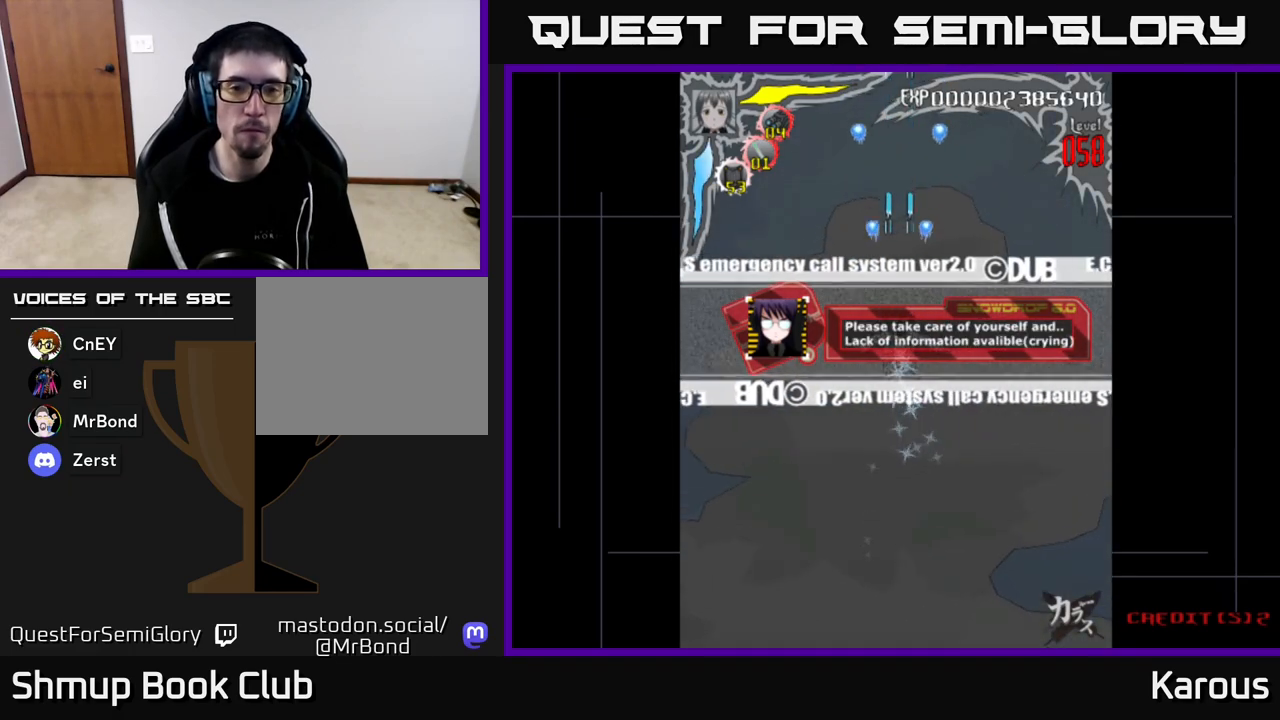
{"buttons": ["A"], "left_stick": "center", "right_stick": "center", "events": []}
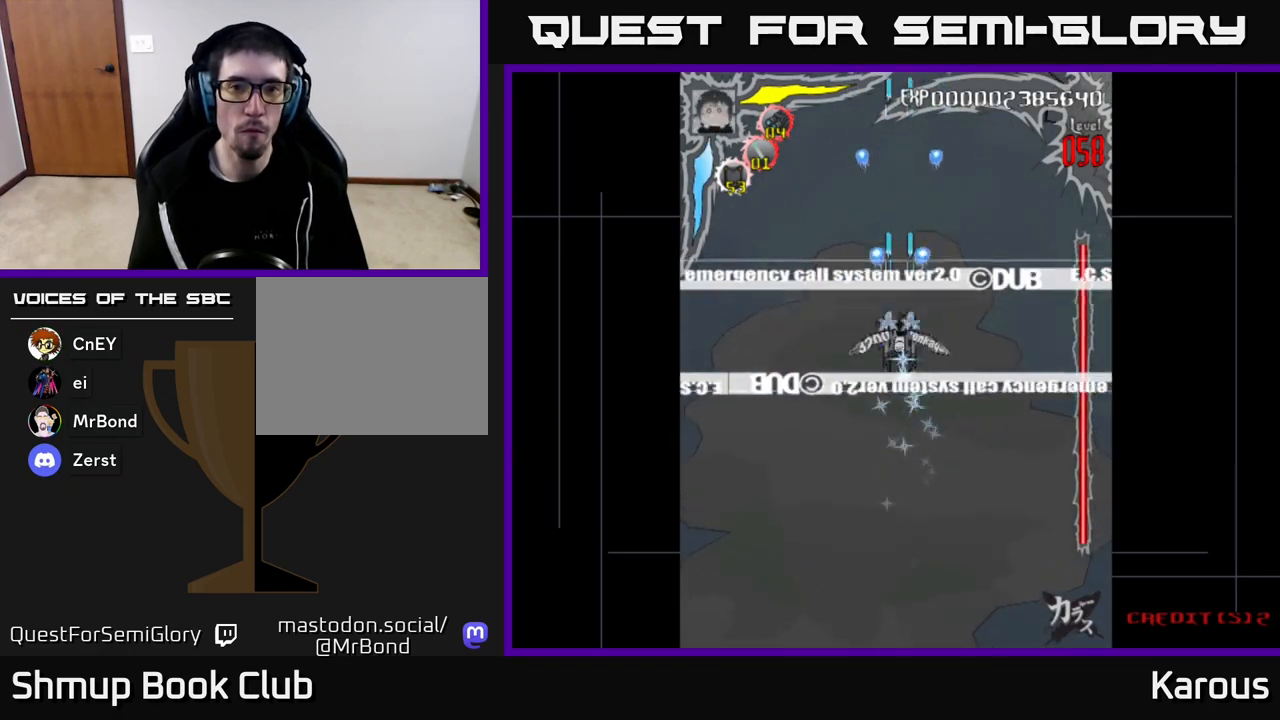
{"buttons": ["A", "DPAD_LEFT"], "left_stick": "center", "right_stick": "center", "events": [[467, "DPAD_LEFT", "down"]]}
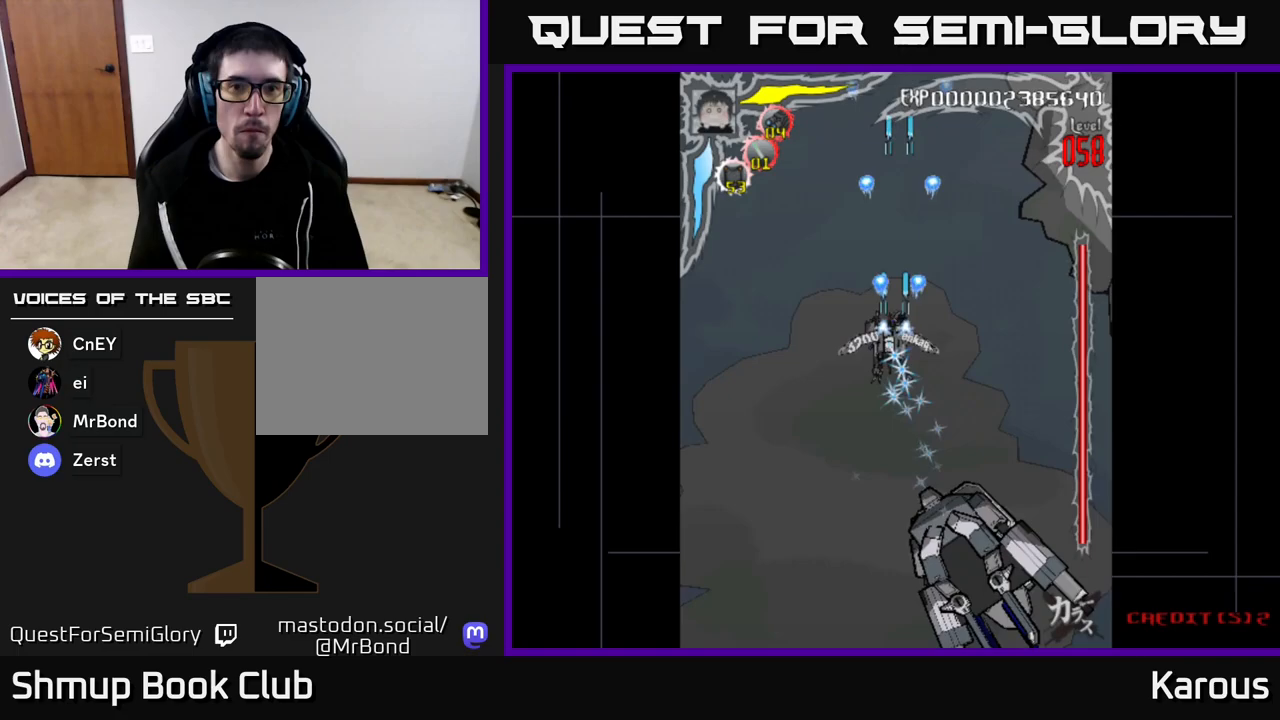
{"buttons": ["A", "DPAD_LEFT"], "left_stick": "center", "right_stick": "center", "events": [[33, "DPAD_LEFT", "up"], [267, "DPAD_DOWN", "down"], [417, "DPAD_DOWN", "up"], [417, "DPAD_LEFT", "down"]]}
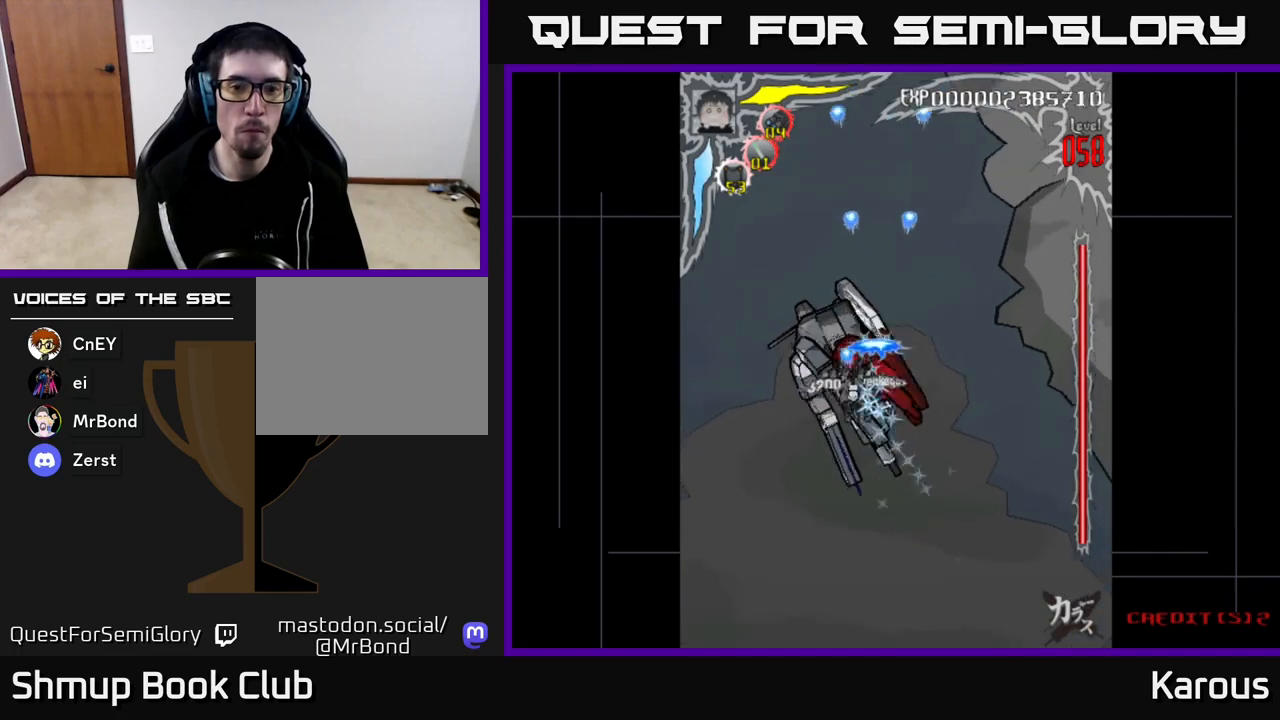
{"buttons": ["A"], "left_stick": "center", "right_stick": "center", "events": [[83, "DPAD_UP", "down"], [117, "DPAD_LEFT", "up"], [133, "DPAD_UP", "up"]]}
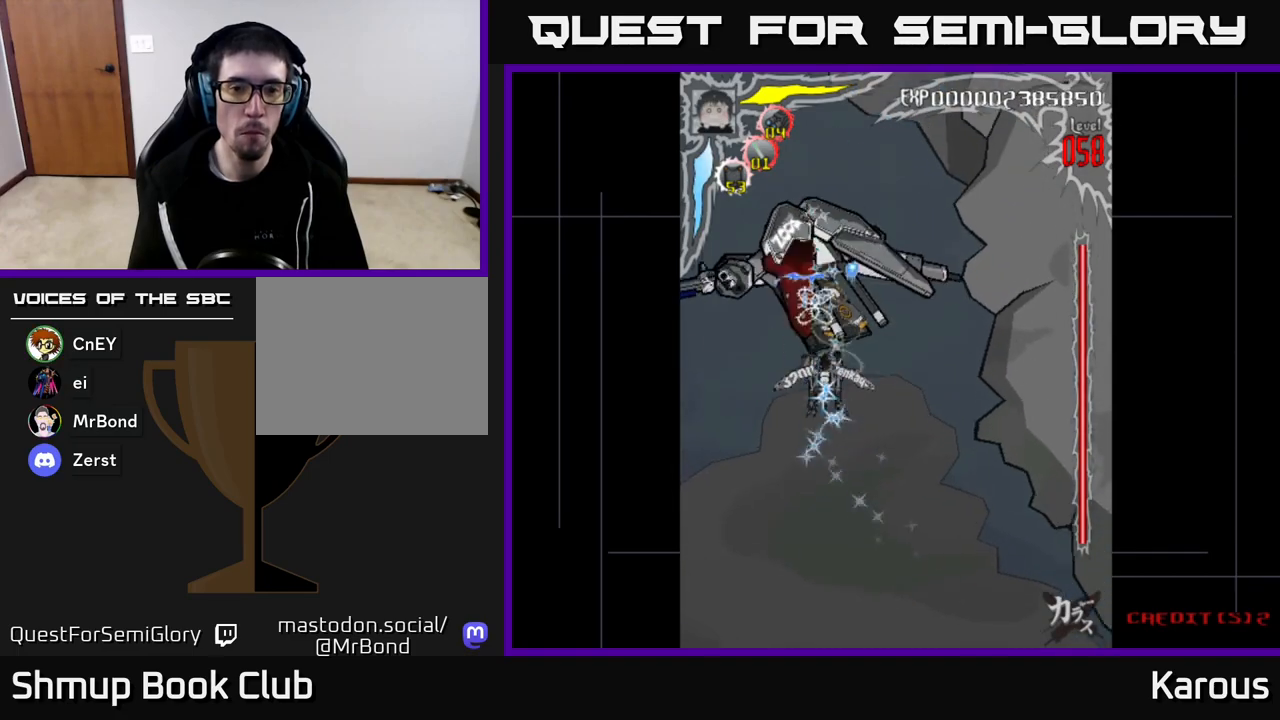
{"buttons": ["A", "DPAD_UP"], "left_stick": "center", "right_stick": "center", "events": [[217, "DPAD_DOWN", "down"], [300, "DPAD_RIGHT", "down"], [433, "DPAD_DOWN", "up"], [467, "DPAD_RIGHT", "up"], [483, "DPAD_UP", "down"]]}
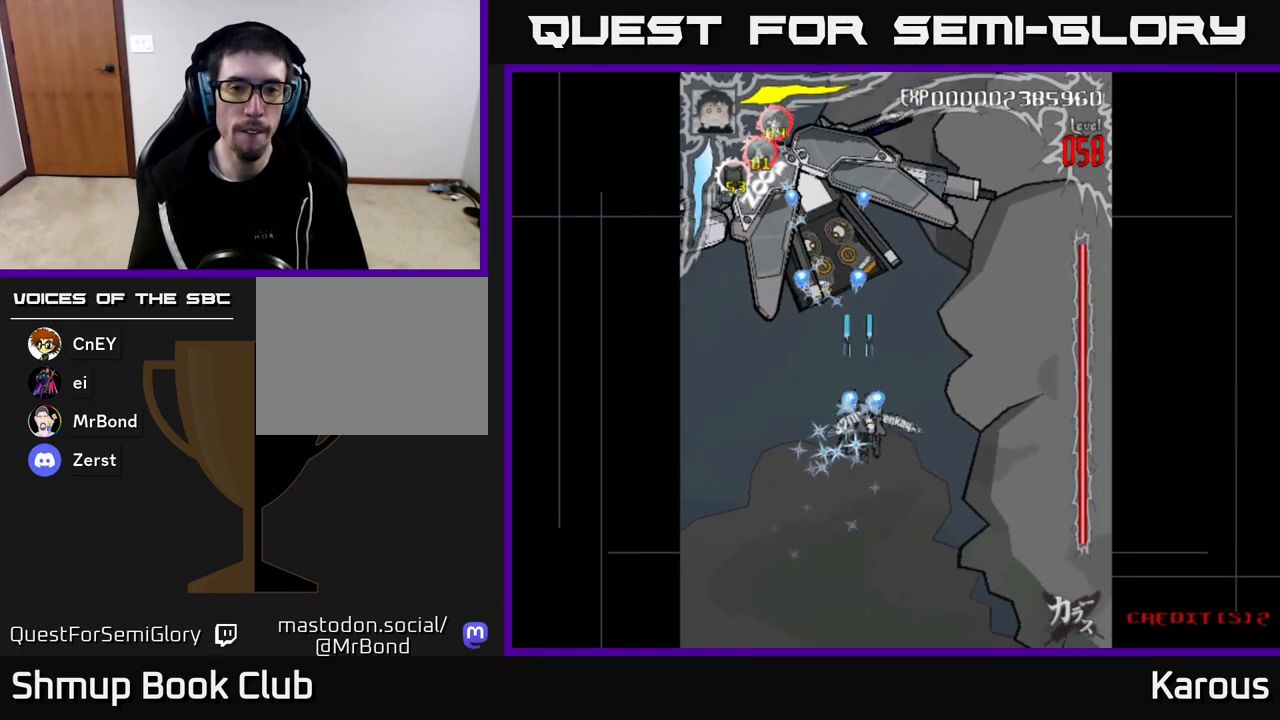
{"buttons": ["A"], "left_stick": "center", "right_stick": "center", "events": [[117, "DPAD_UP", "up"], [167, "DPAD_RIGHT", "down"], [217, "DPAD_DOWN", "down"], [283, "DPAD_RIGHT", "up"], [317, "DPAD_DOWN", "up"]]}
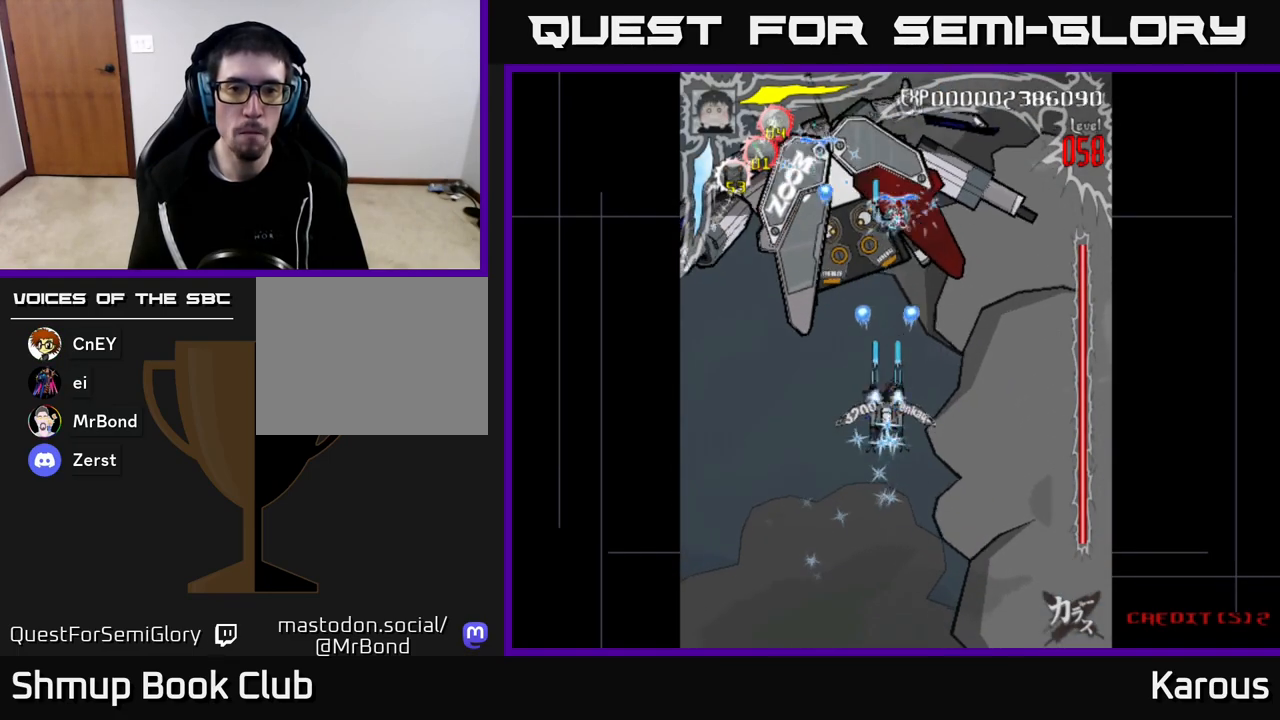
{"buttons": ["DPAD_UP"], "left_stick": "center", "right_stick": "center", "events": [[67, "DPAD_RIGHT", "down"], [133, "DPAD_RIGHT", "up"], [167, "DPAD_UP", "down"], [183, "A", "up"], [183, "X", "down"], [283, "X", "up"]]}
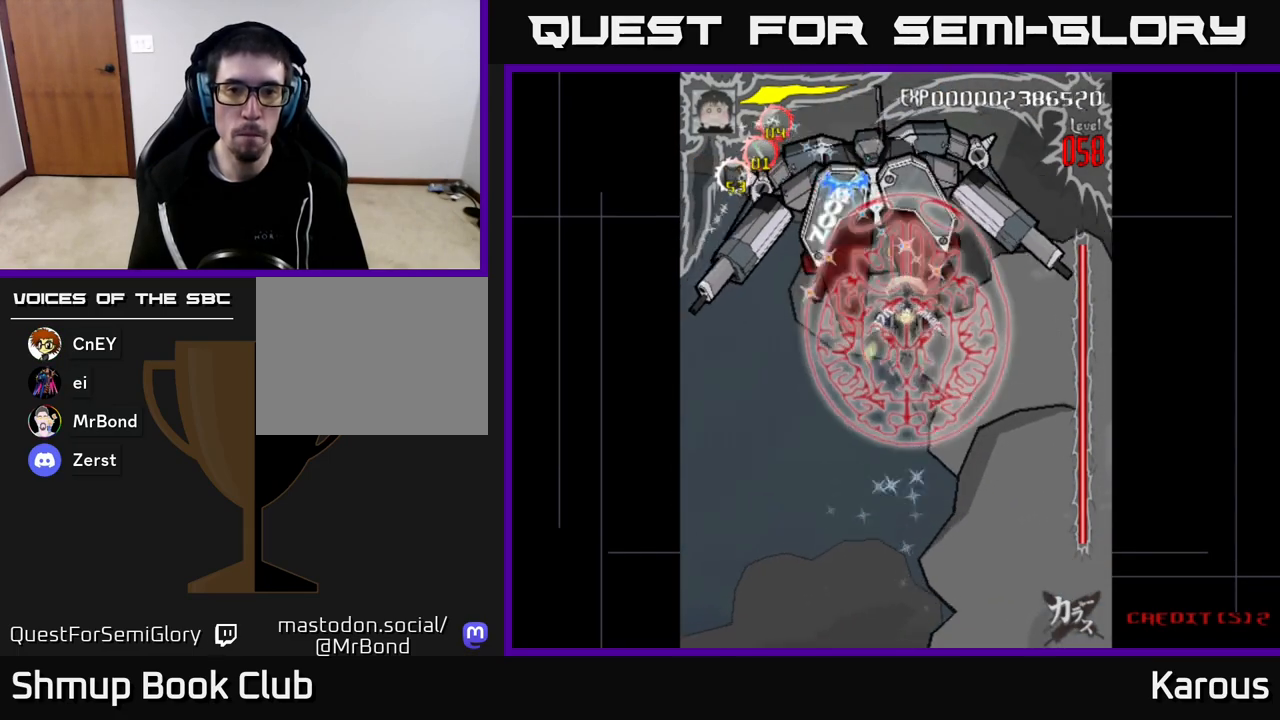
{"buttons": [], "left_stick": "center", "right_stick": "center", "events": [[50, "DPAD_LEFT", "down"], [83, "DPAD_UP", "up"], [100, "DPAD_LEFT", "up"], [333, "DPAD_RIGHT", "down"], [383, "DPAD_RIGHT", "up"]]}
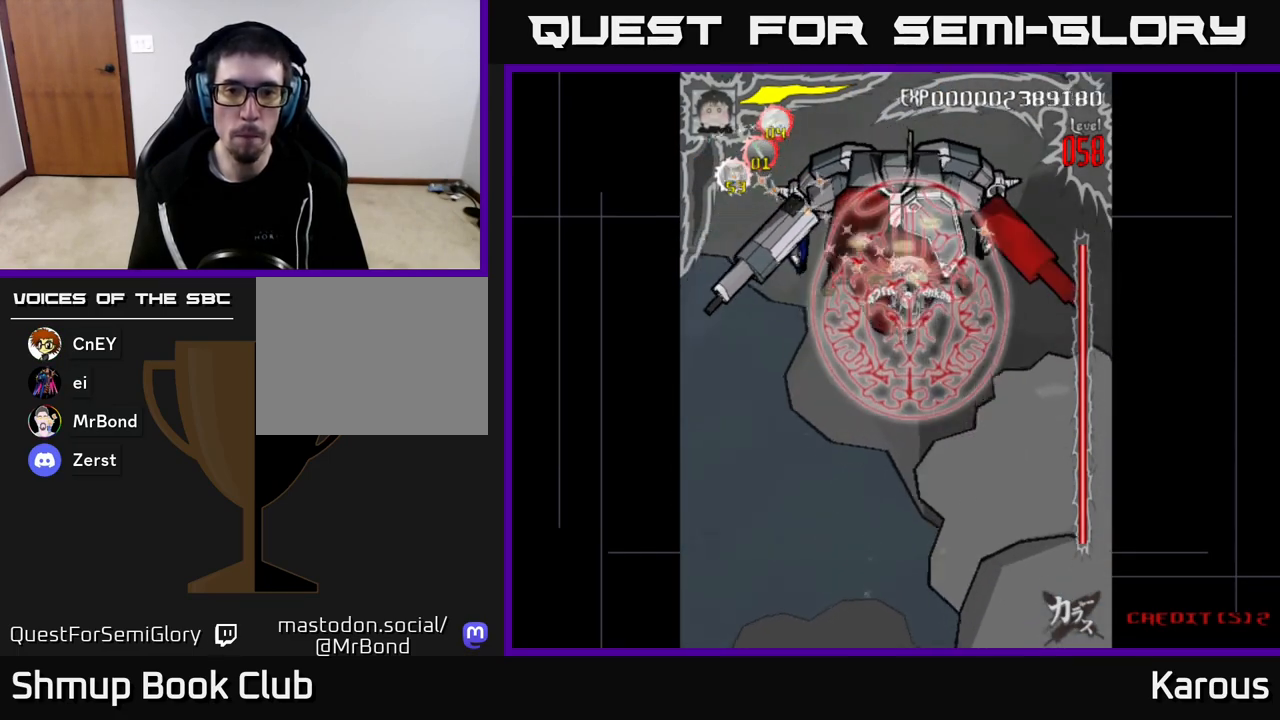
{"buttons": [], "left_stick": "center", "right_stick": "center", "events": []}